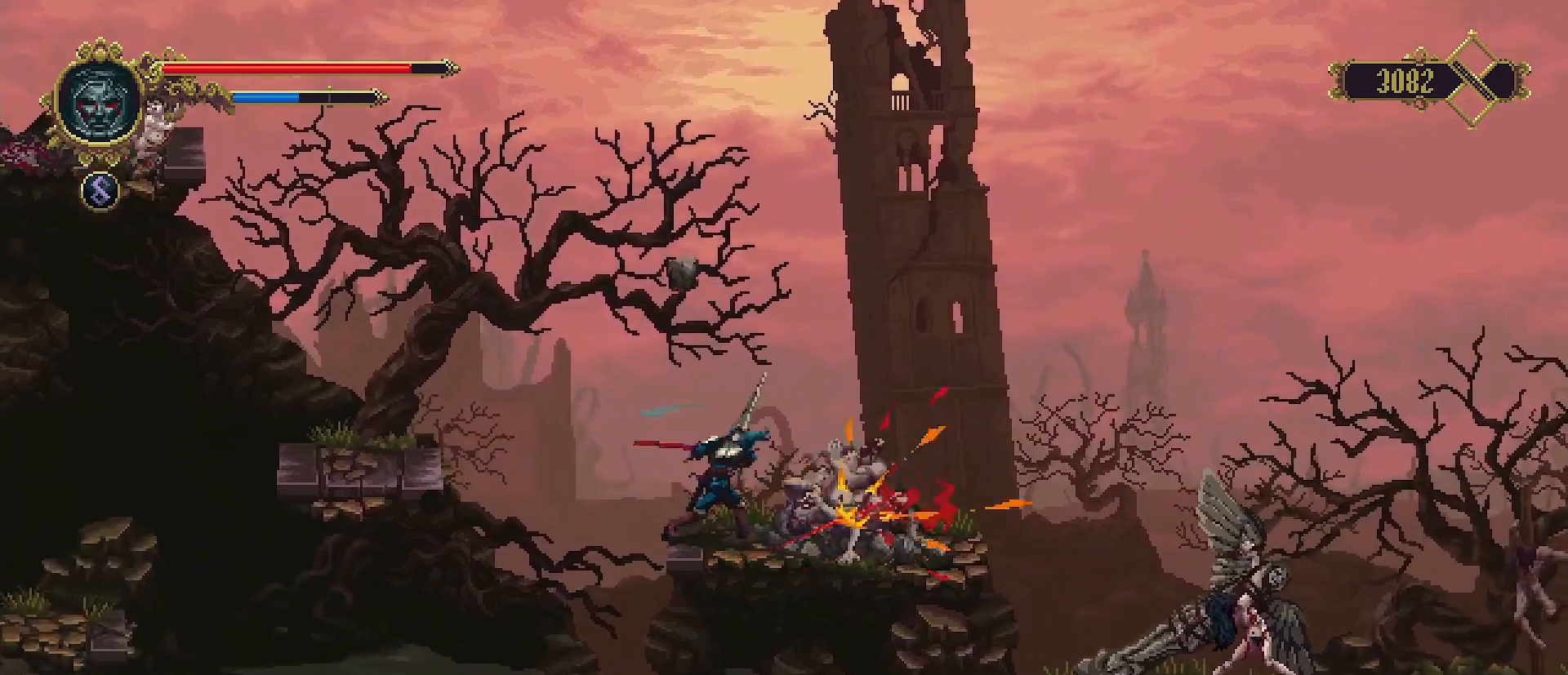
Gameplay with a controller (PlayStation layout); each line is a JSON object with the inputs held at the frame after it. "events" lists button and stick changes between this image and that frame as [ms after this image, input, new state], when the widget could be followed in between. Not read: L1.
{"buttons": [], "left_stick": "center", "right_stick": "center", "events": [[67, "SQUARE", "down"], [167, "SQUARE", "up"], [267, "SQUARE", "down"], [333, "SQUARE", "up"], [400, "SQUARE", "down"], [467, "SQUARE", "up"]]}
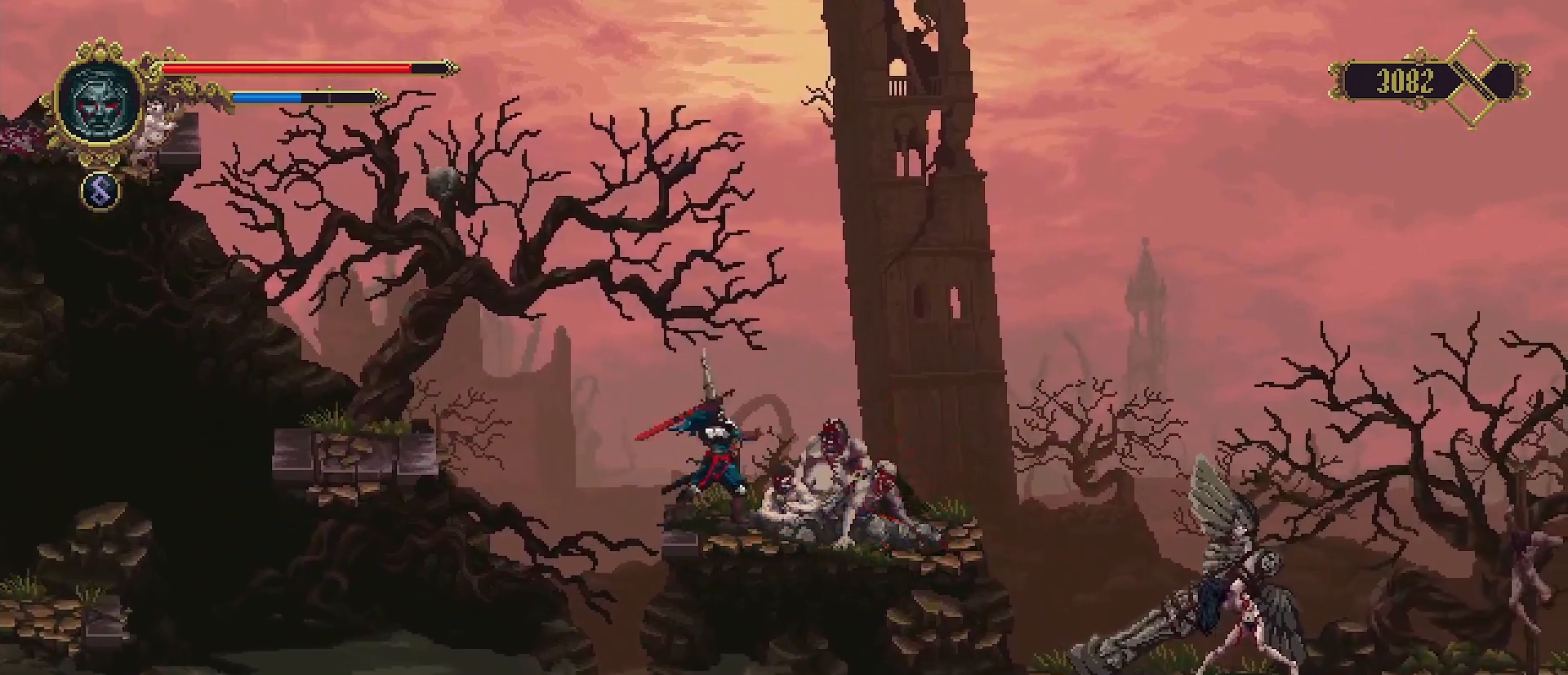
{"buttons": ["SQUARE"], "left_stick": "center", "right_stick": "center", "events": [[67, "SQUARE", "down"], [133, "SQUARE", "up"], [200, "SQUARE", "down"], [433, "SQUARE", "up"], [500, "SQUARE", "down"]]}
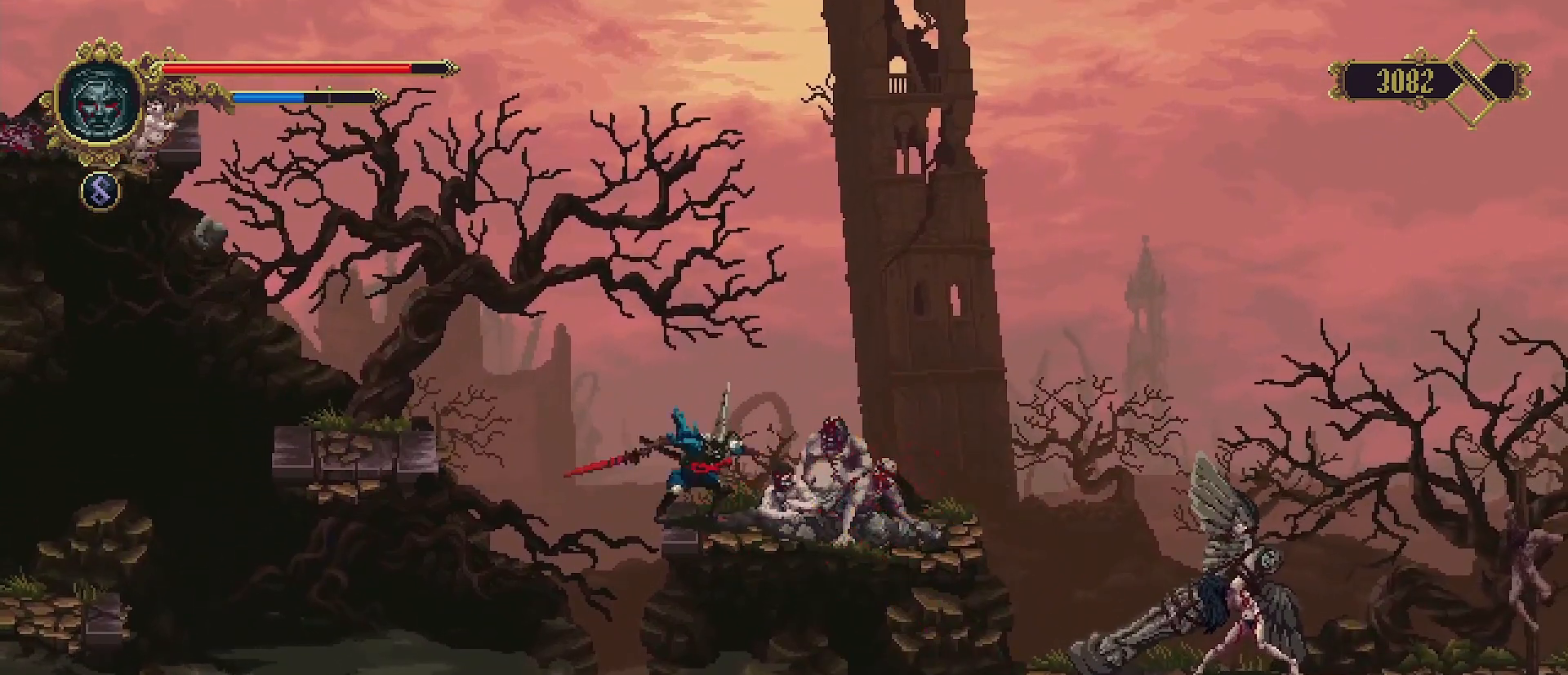
{"buttons": [], "left_stick": "center", "right_stick": "center", "events": [[100, "SQUARE", "up"], [133, "SQUARE", "down"], [233, "SQUARE", "up"], [300, "SQUARE", "down"], [433, "SQUARE", "up"]]}
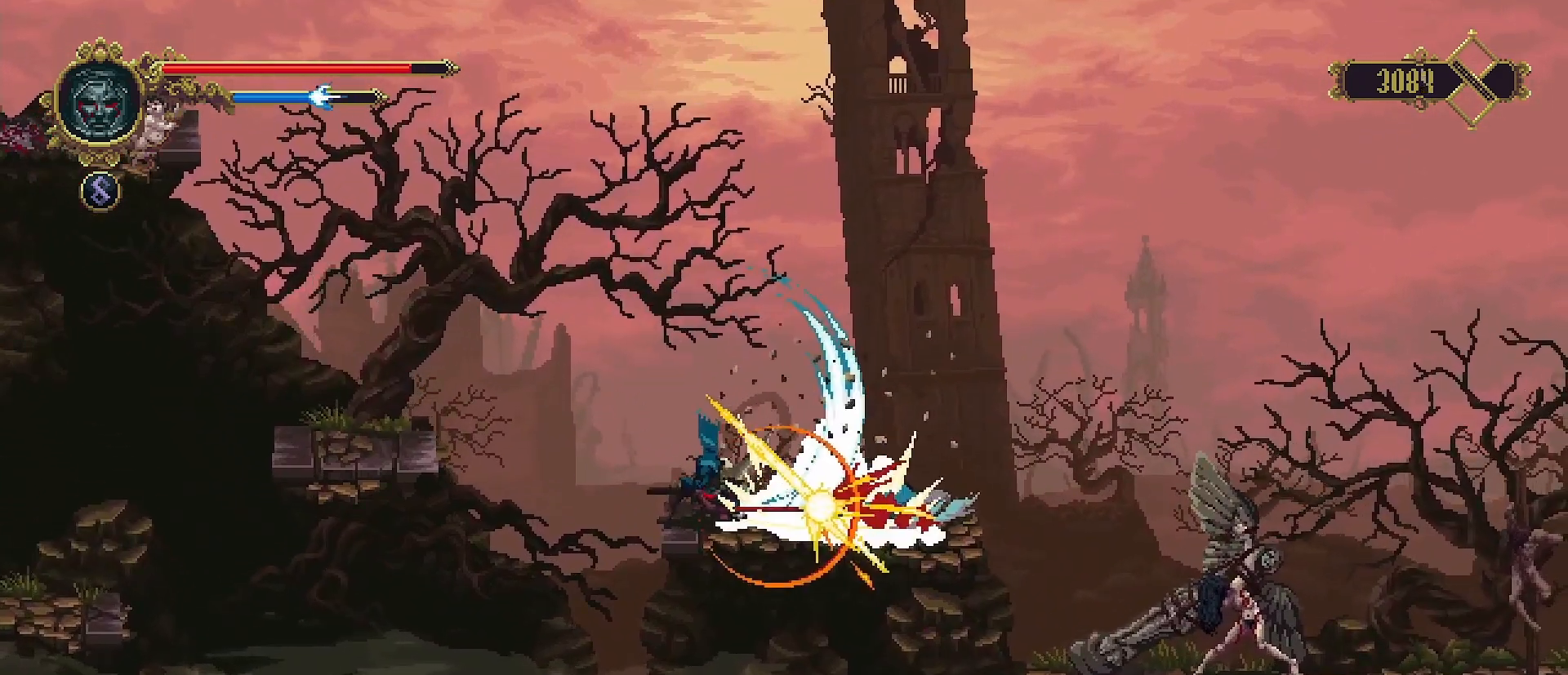
{"buttons": [], "left_stick": "center", "right_stick": "center", "events": []}
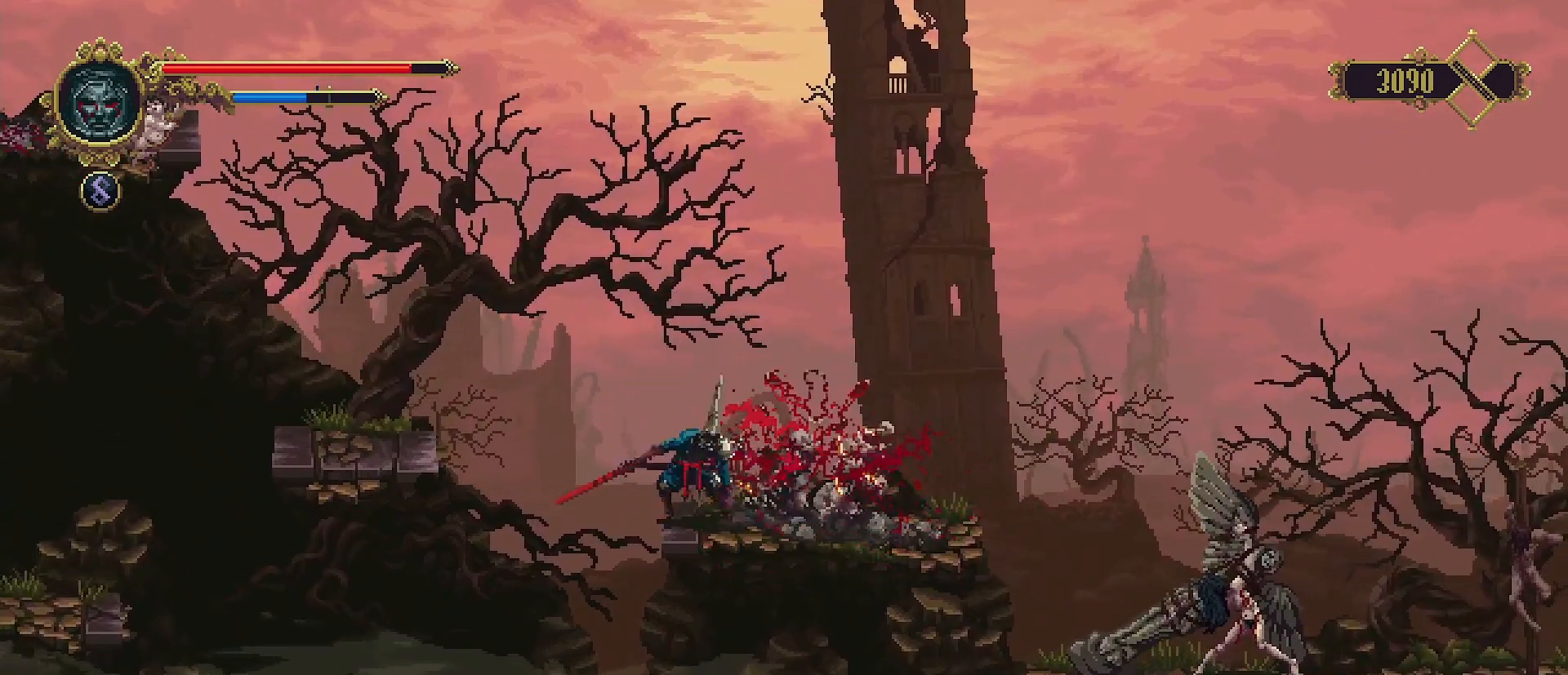
{"buttons": [], "left_stick": "right", "right_stick": "center", "events": [[167, "left_stick", "right"]]}
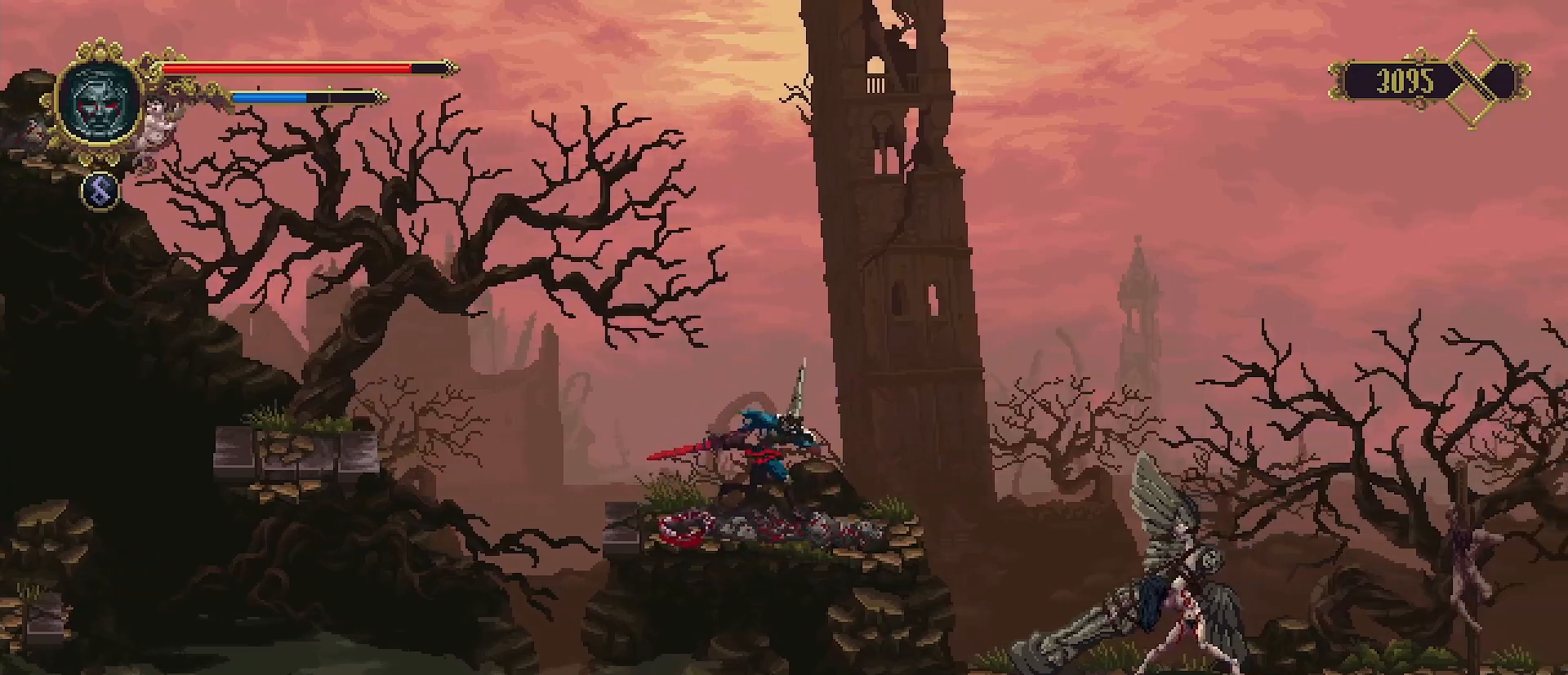
{"buttons": ["CROSS"], "left_stick": "right", "right_stick": "center", "events": [[400, "CROSS", "down"]]}
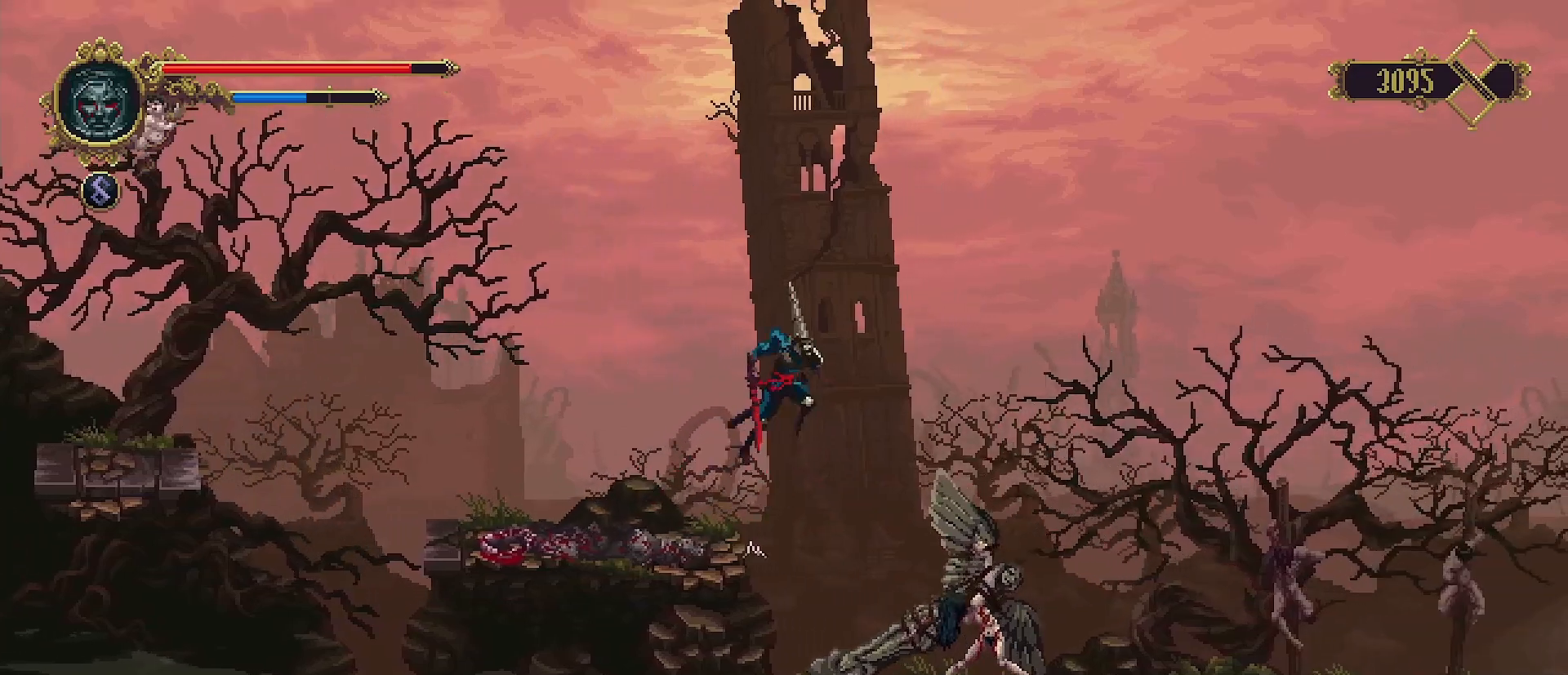
{"buttons": ["SQUARE"], "left_stick": "down", "right_stick": "center", "events": [[367, "CROSS", "up"], [400, "left_stick", "down"], [467, "SQUARE", "down"]]}
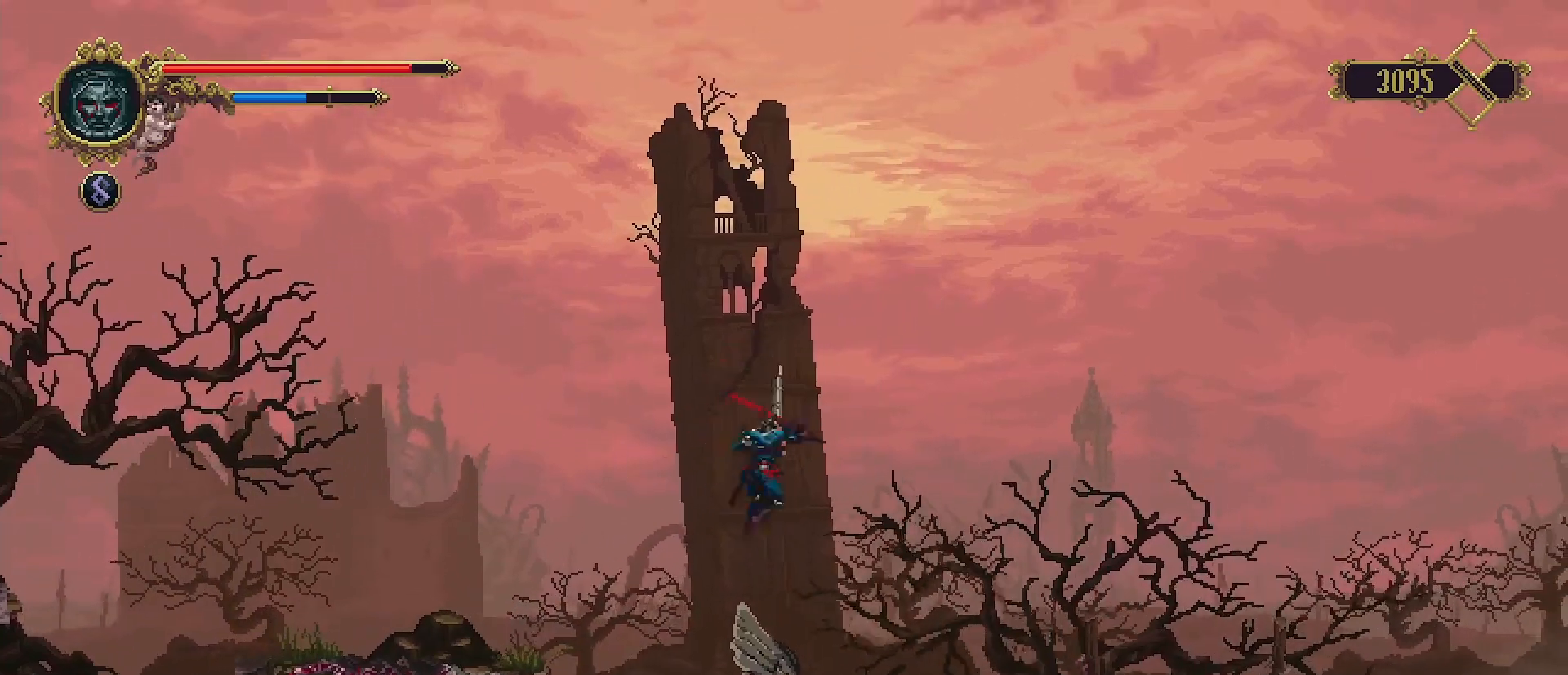
{"buttons": ["SQUARE"], "left_stick": "down", "right_stick": "center", "events": []}
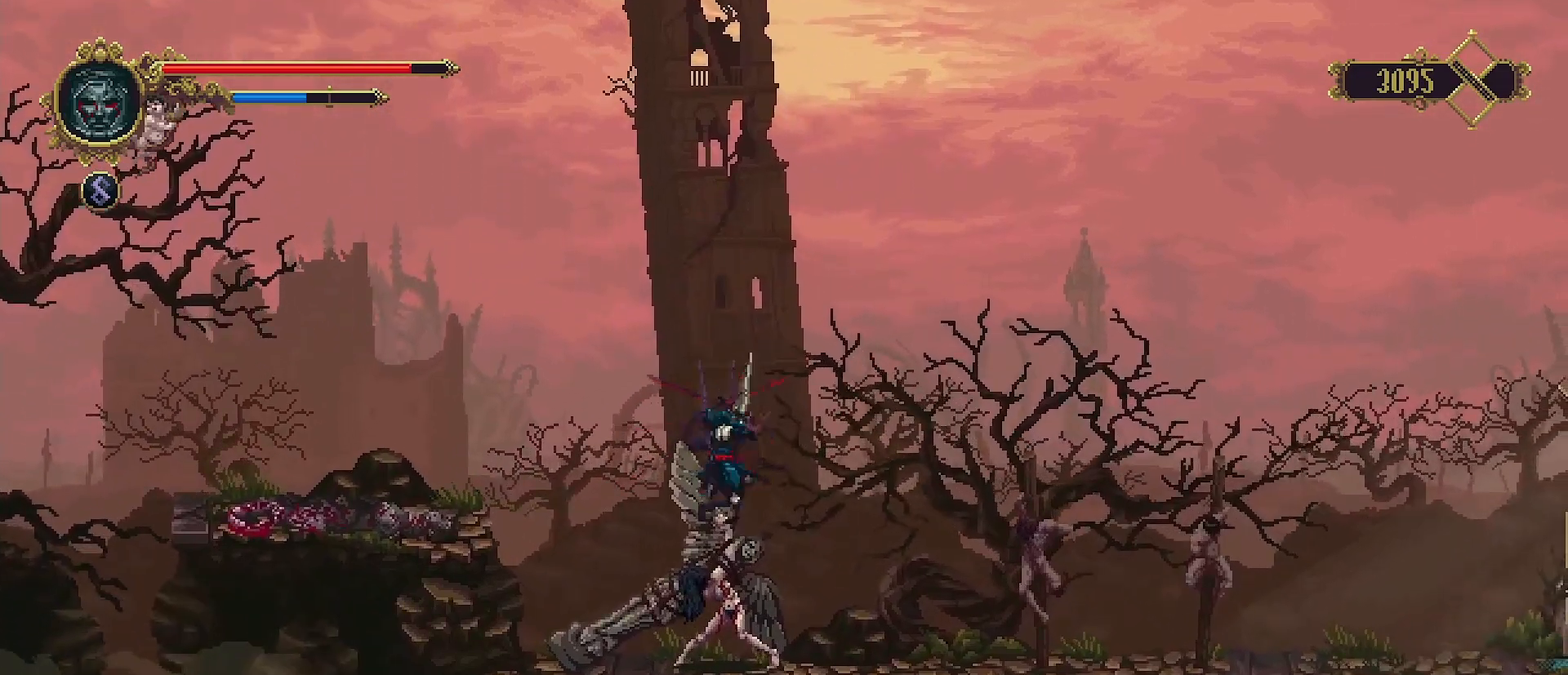
{"buttons": ["SQUARE"], "left_stick": "down", "right_stick": "center", "events": []}
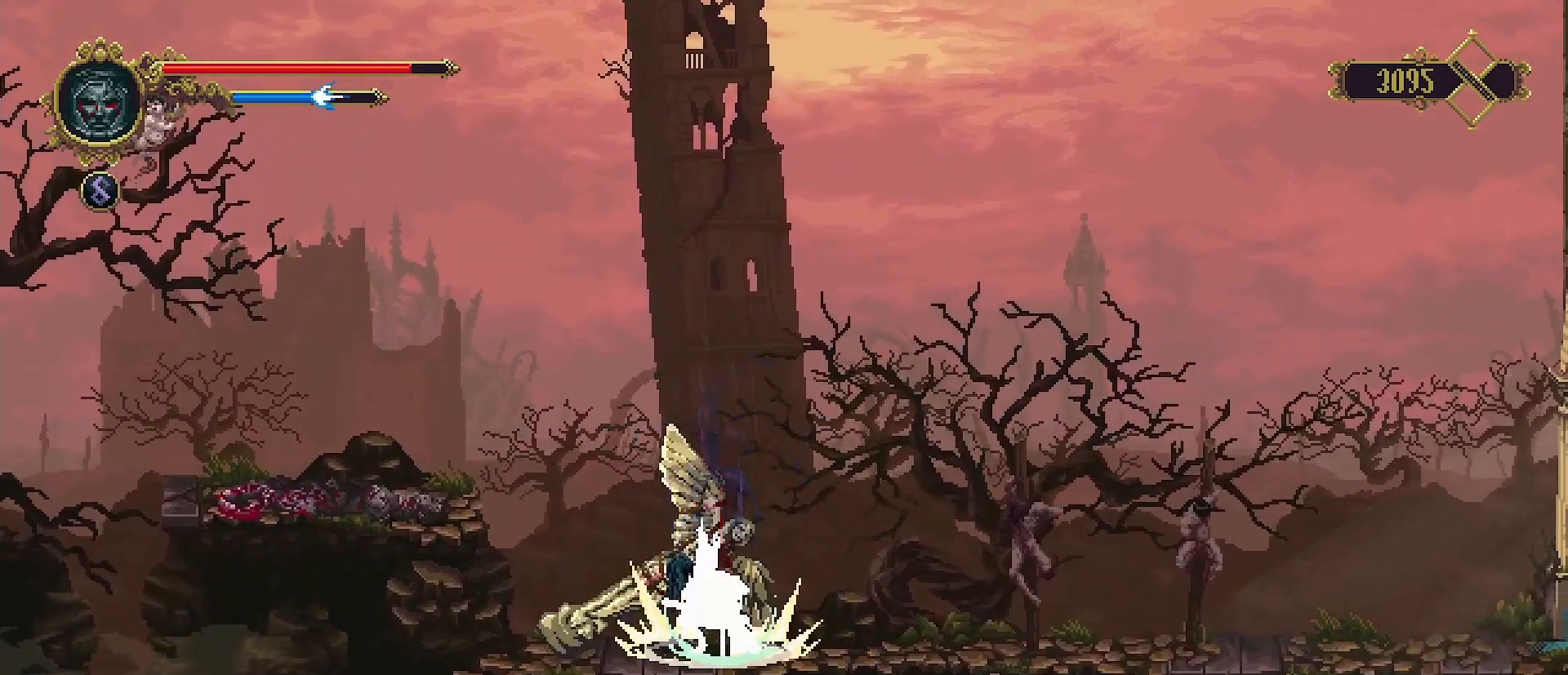
{"buttons": ["SQUARE"], "left_stick": "down", "right_stick": "center", "events": []}
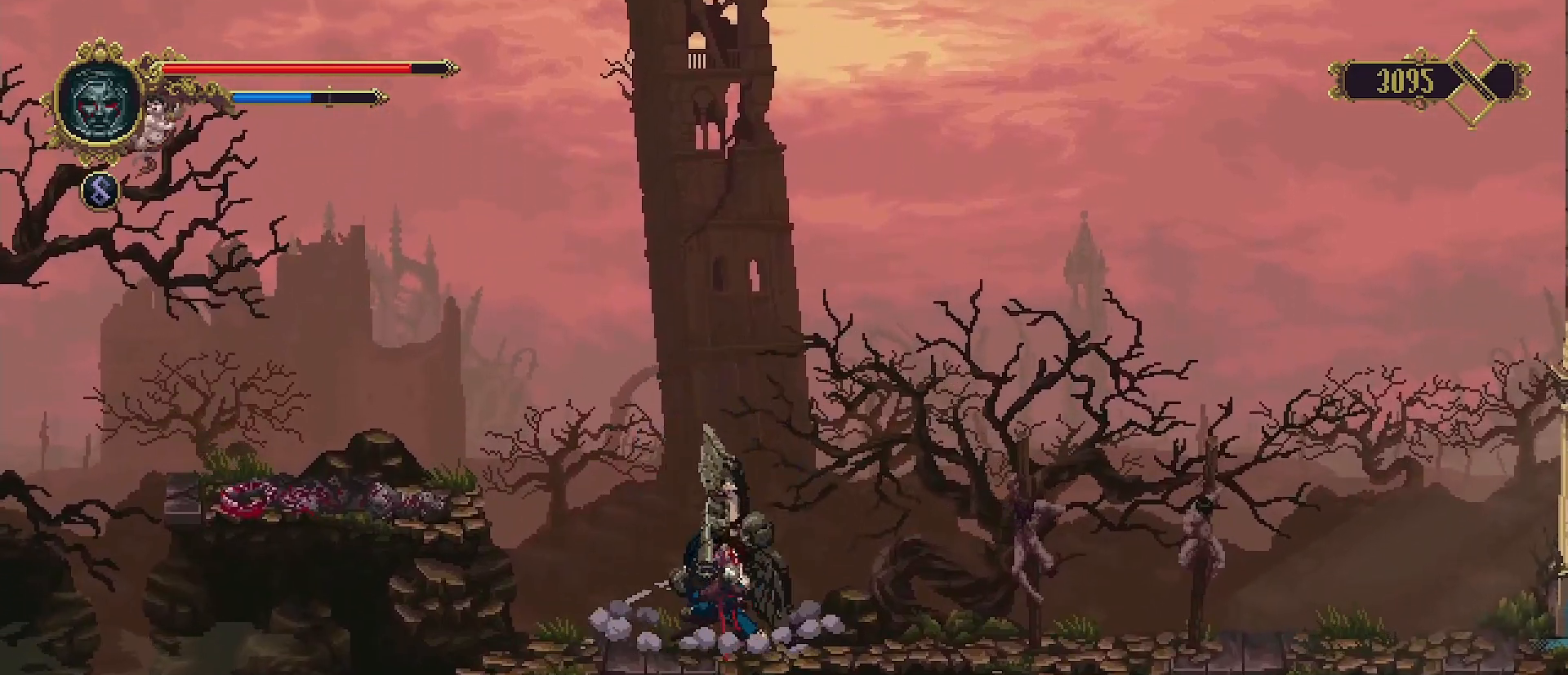
{"buttons": ["R2"], "left_stick": "right", "right_stick": "center", "events": [[133, "SQUARE", "up"], [200, "left_stick", "right"], [367, "R2", "down"]]}
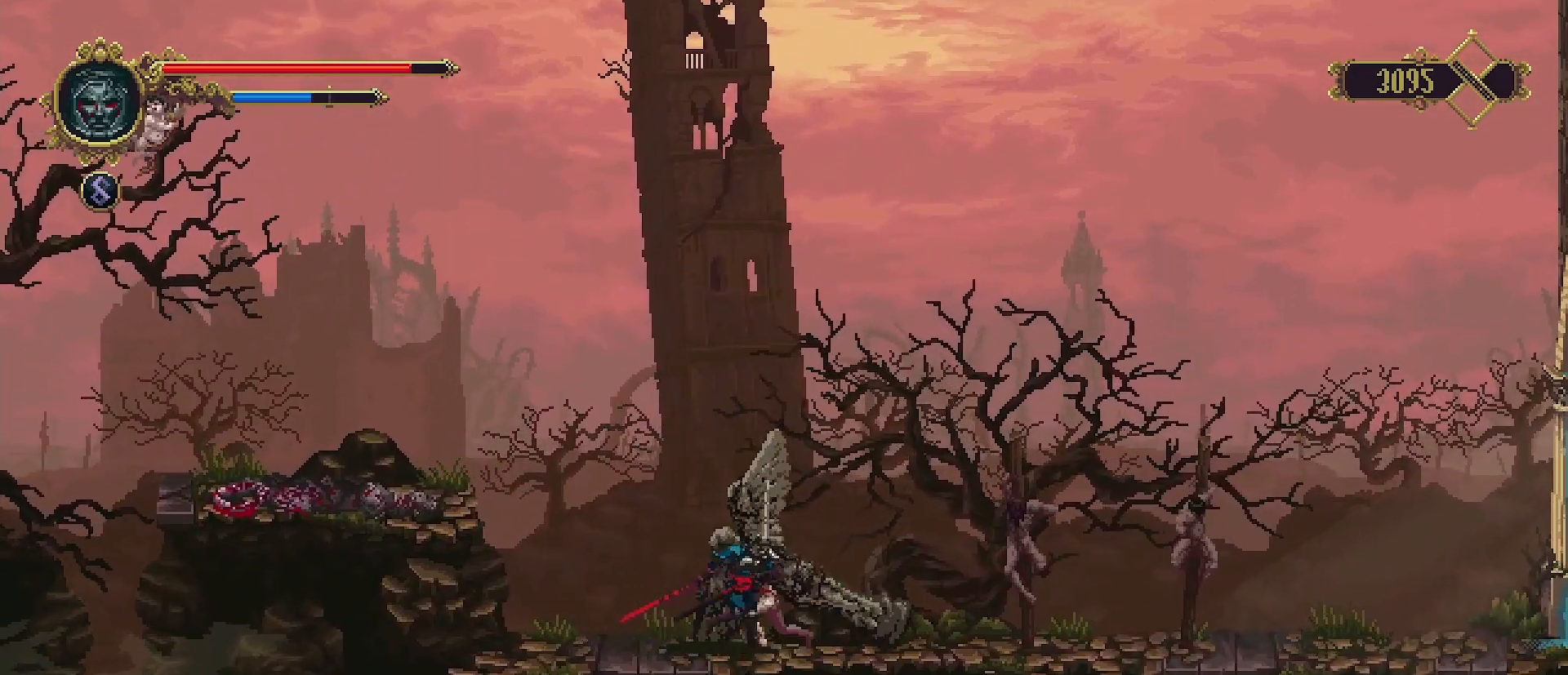
{"buttons": [], "left_stick": "down-left", "right_stick": "center", "events": [[33, "R2", "up"], [300, "left_stick", "center"], [400, "left_stick", "down-left"]]}
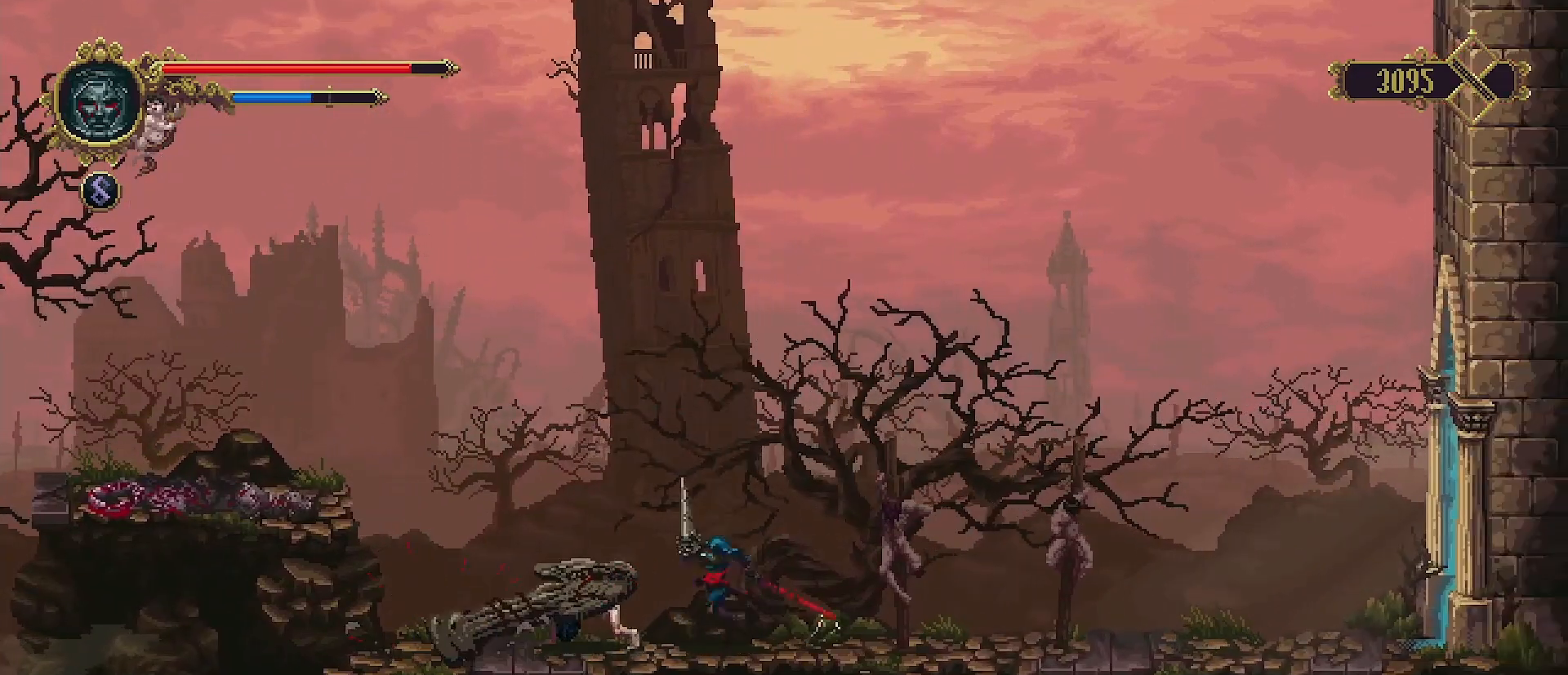
{"buttons": ["SQUARE"], "left_stick": "center", "right_stick": "center", "events": [[100, "left_stick", "left"], [167, "SQUARE", "down"], [200, "left_stick", "center"], [267, "SQUARE", "up"], [333, "SQUARE", "down"], [400, "SQUARE", "up"], [500, "SQUARE", "down"]]}
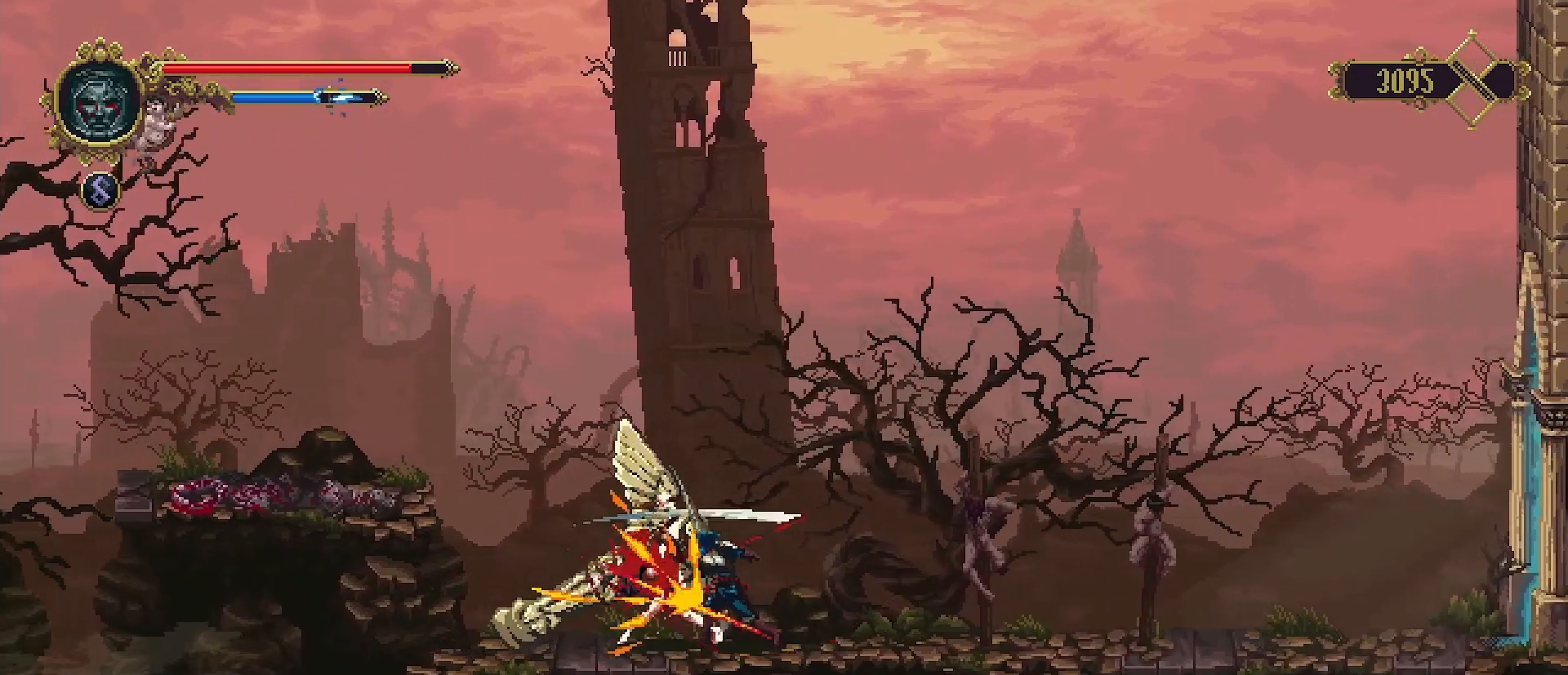
{"buttons": ["SQUARE"], "left_stick": "center", "right_stick": "center", "events": [[67, "SQUARE", "up"], [133, "SQUARE", "down"], [200, "SQUARE", "up"], [267, "SQUARE", "down"], [367, "SQUARE", "up"], [433, "SQUARE", "down"]]}
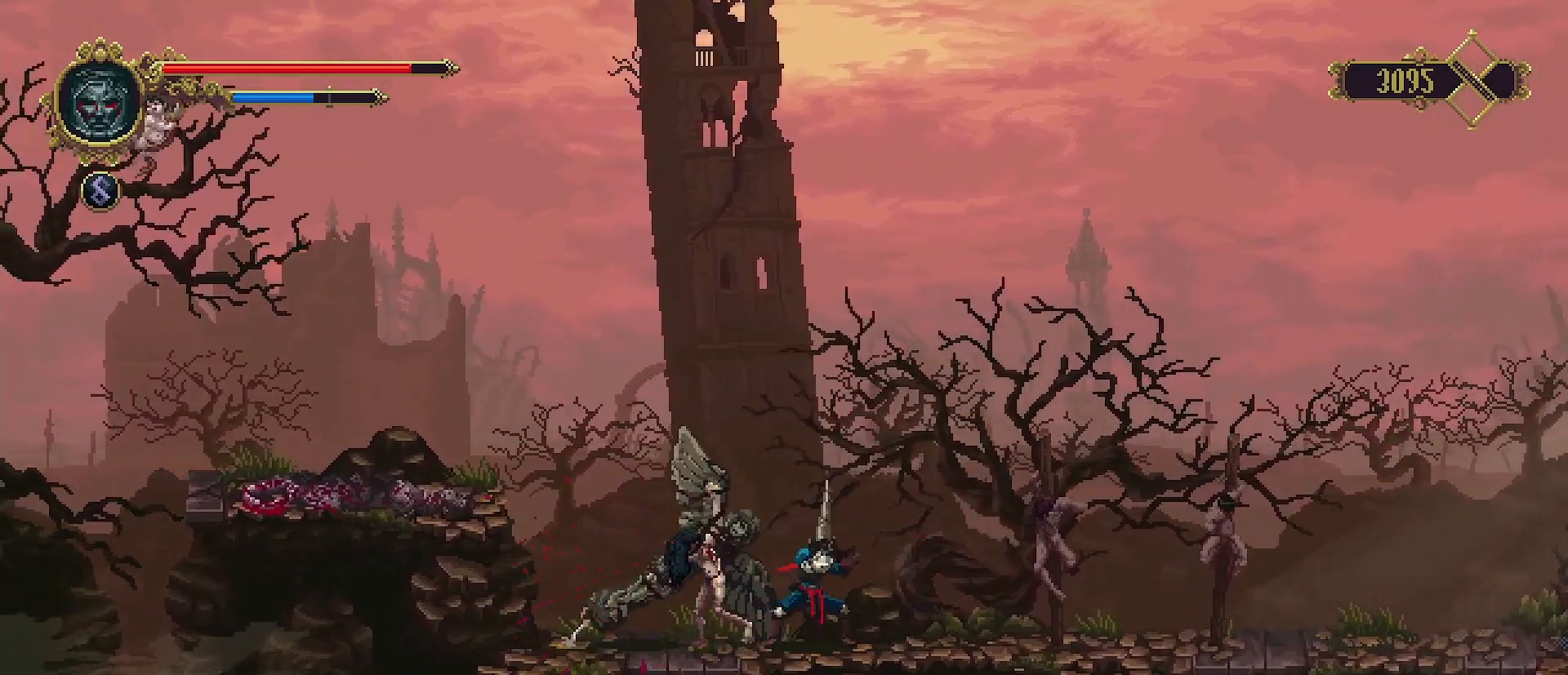
{"buttons": [], "left_stick": "center", "right_stick": "center", "events": [[33, "SQUARE", "up"], [67, "SQUARE", "down"], [167, "SQUARE", "up"], [233, "SQUARE", "down"], [300, "SQUARE", "up"], [400, "SQUARE", "down"], [500, "SQUARE", "up"]]}
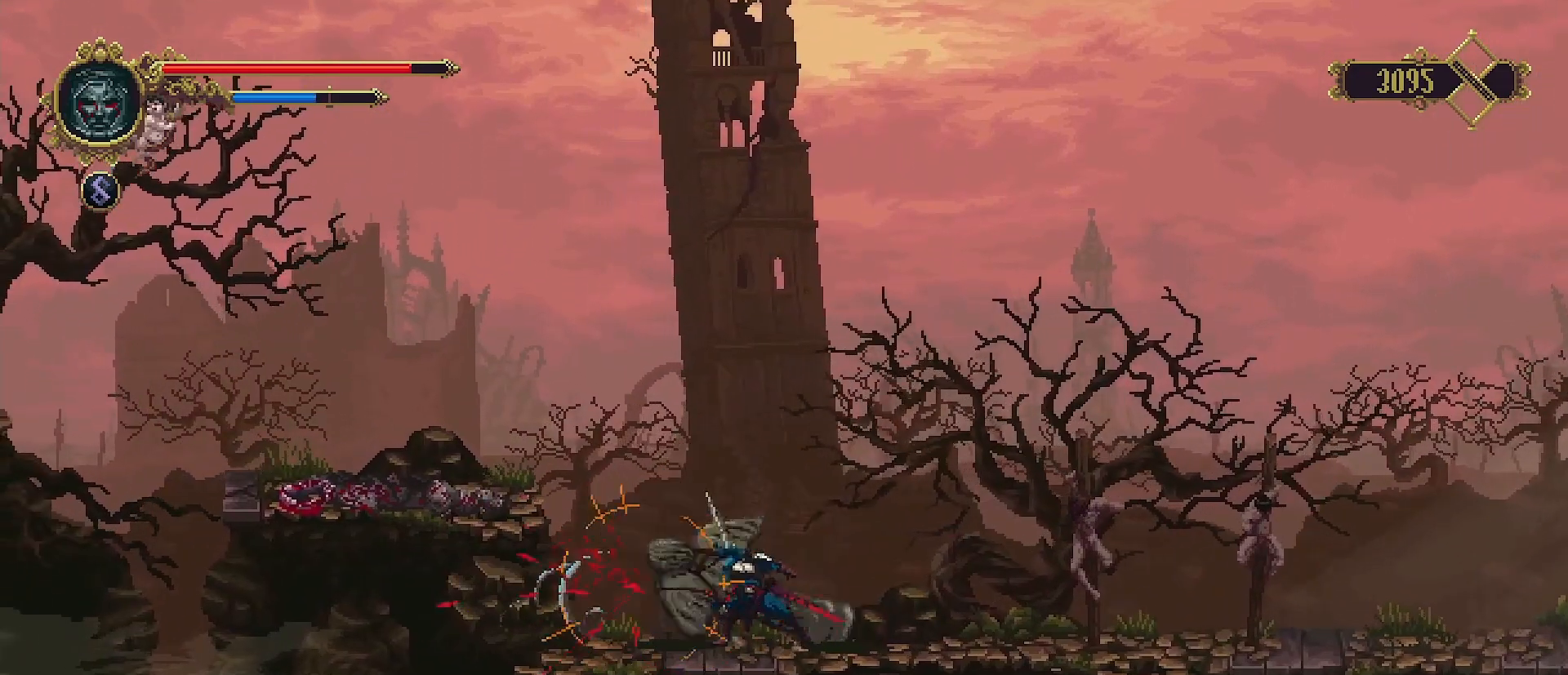
{"buttons": [], "left_stick": "center", "right_stick": "center", "events": [[67, "SQUARE", "down"], [167, "SQUARE", "up"], [200, "SQUARE", "down"], [300, "SQUARE", "up"]]}
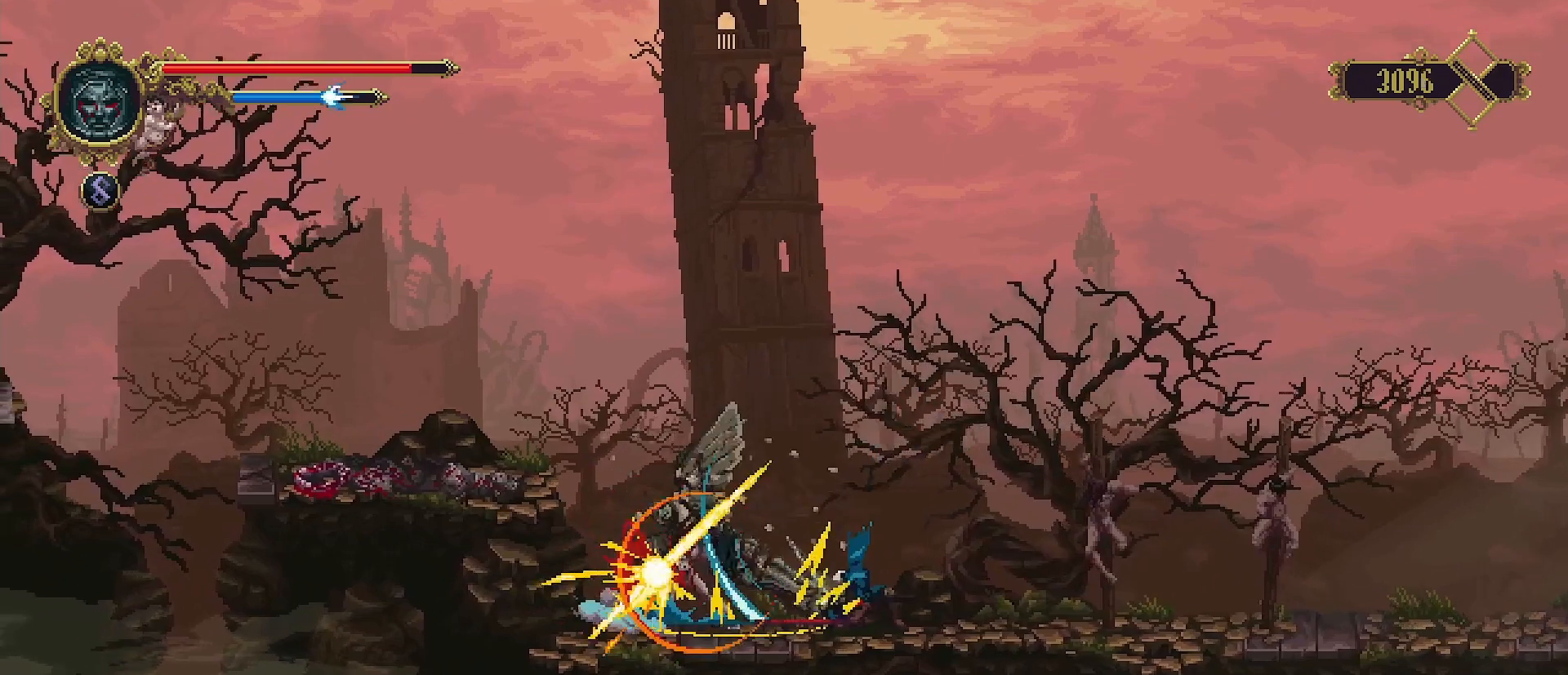
{"buttons": [], "left_stick": "center", "right_stick": "center", "events": []}
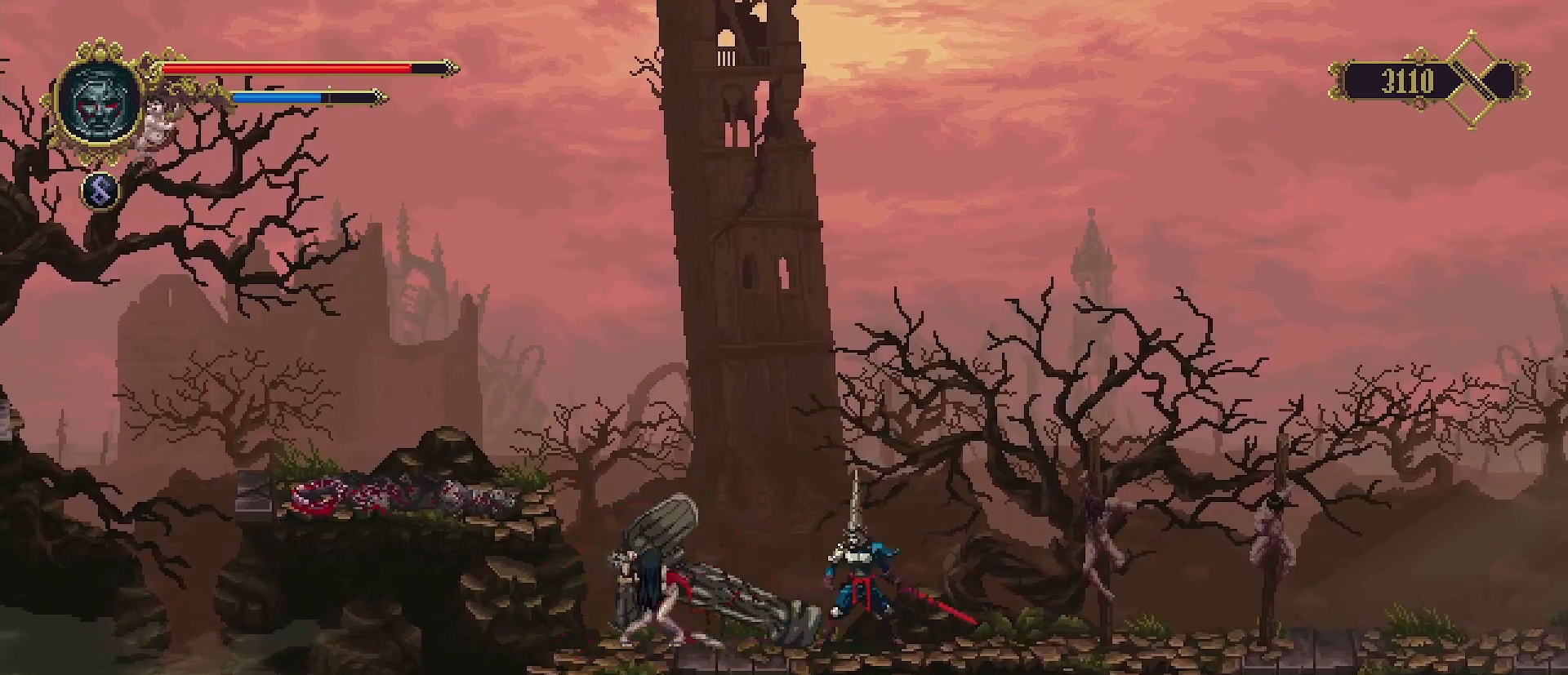
{"buttons": [], "left_stick": "right", "right_stick": "center", "events": [[400, "left_stick", "right"]]}
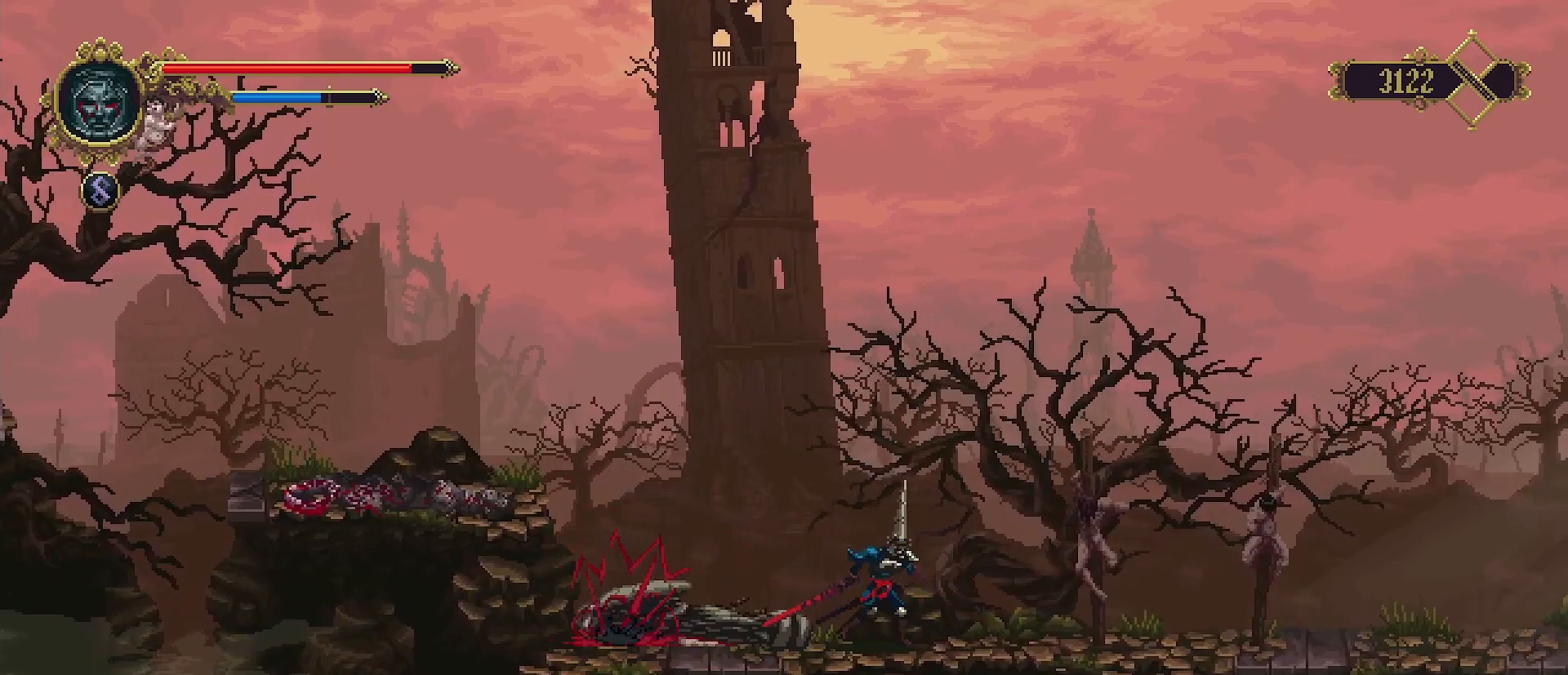
{"buttons": [], "left_stick": "right", "right_stick": "center", "events": []}
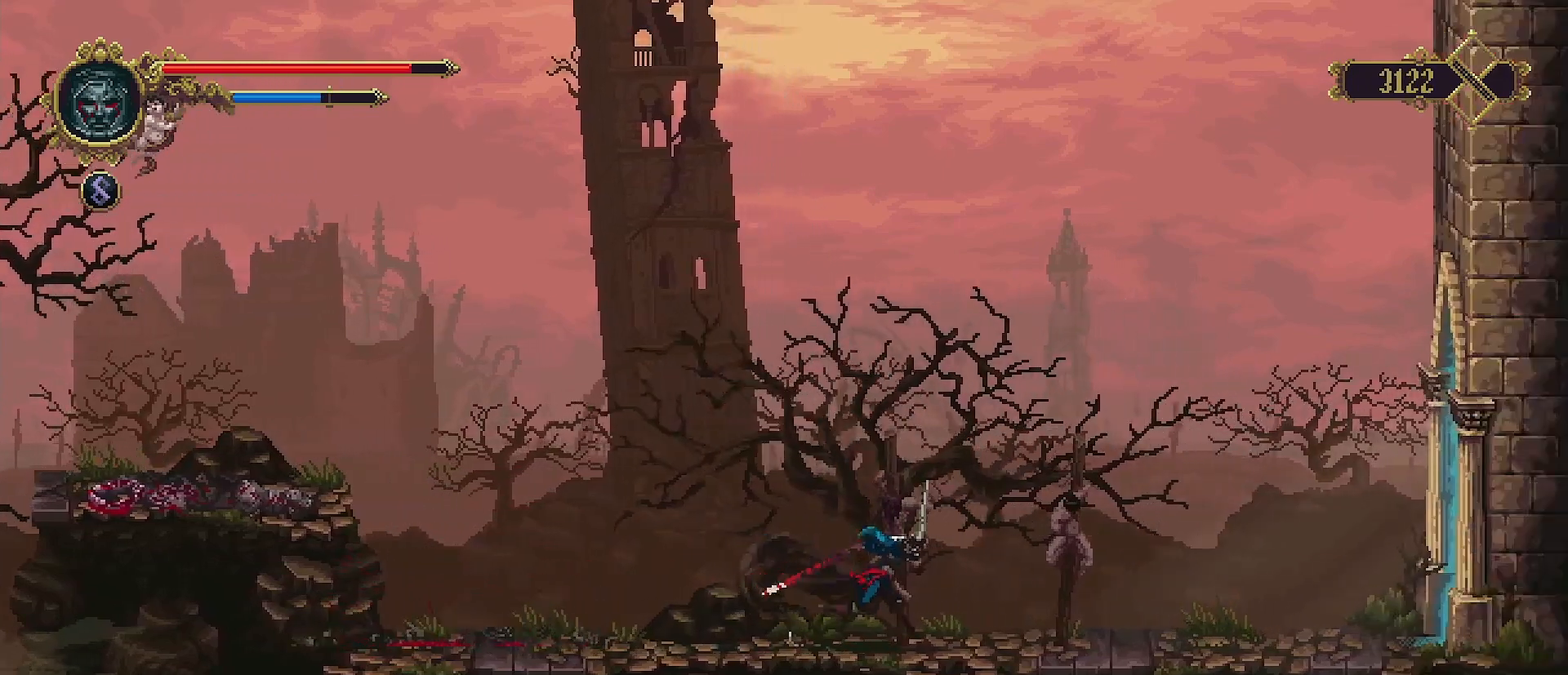
{"buttons": [], "left_stick": "right", "right_stick": "center", "events": []}
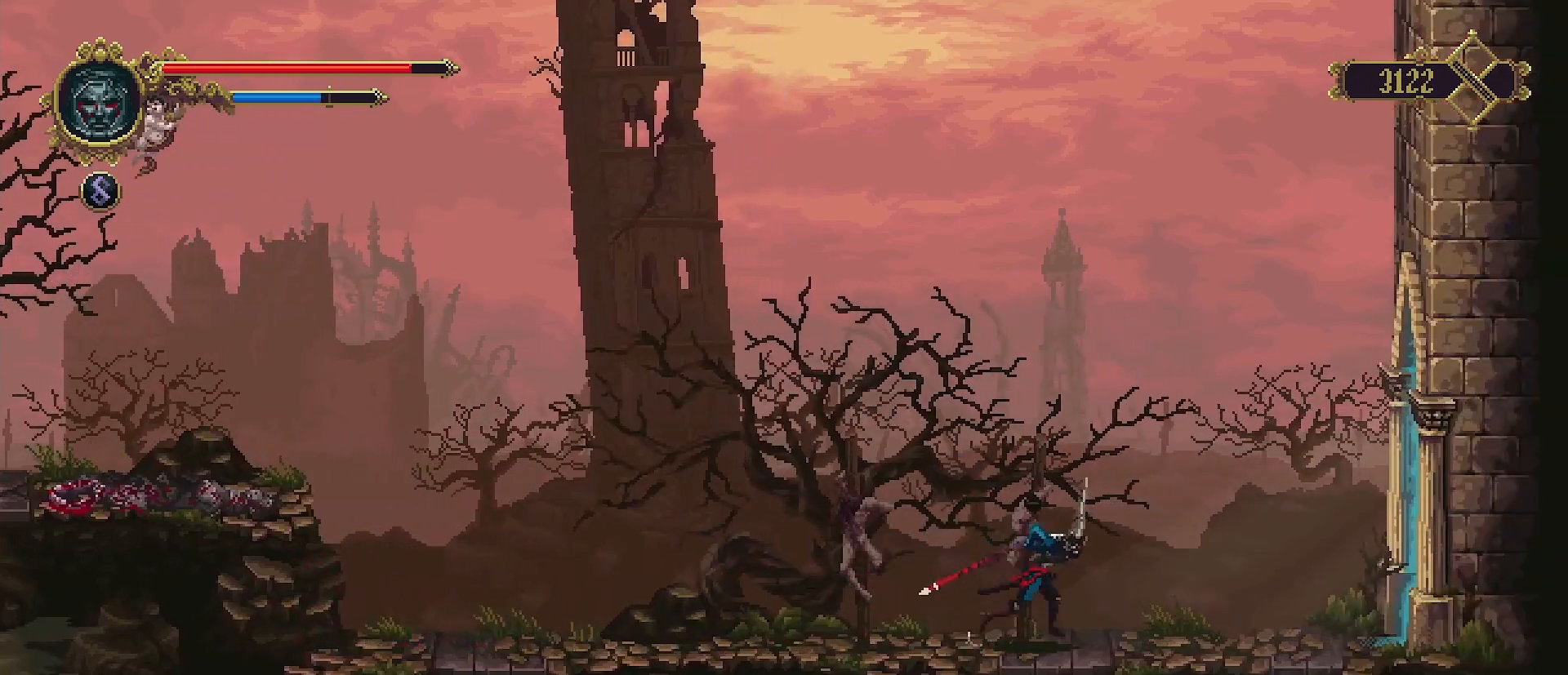
{"buttons": [], "left_stick": "right", "right_stick": "center", "events": []}
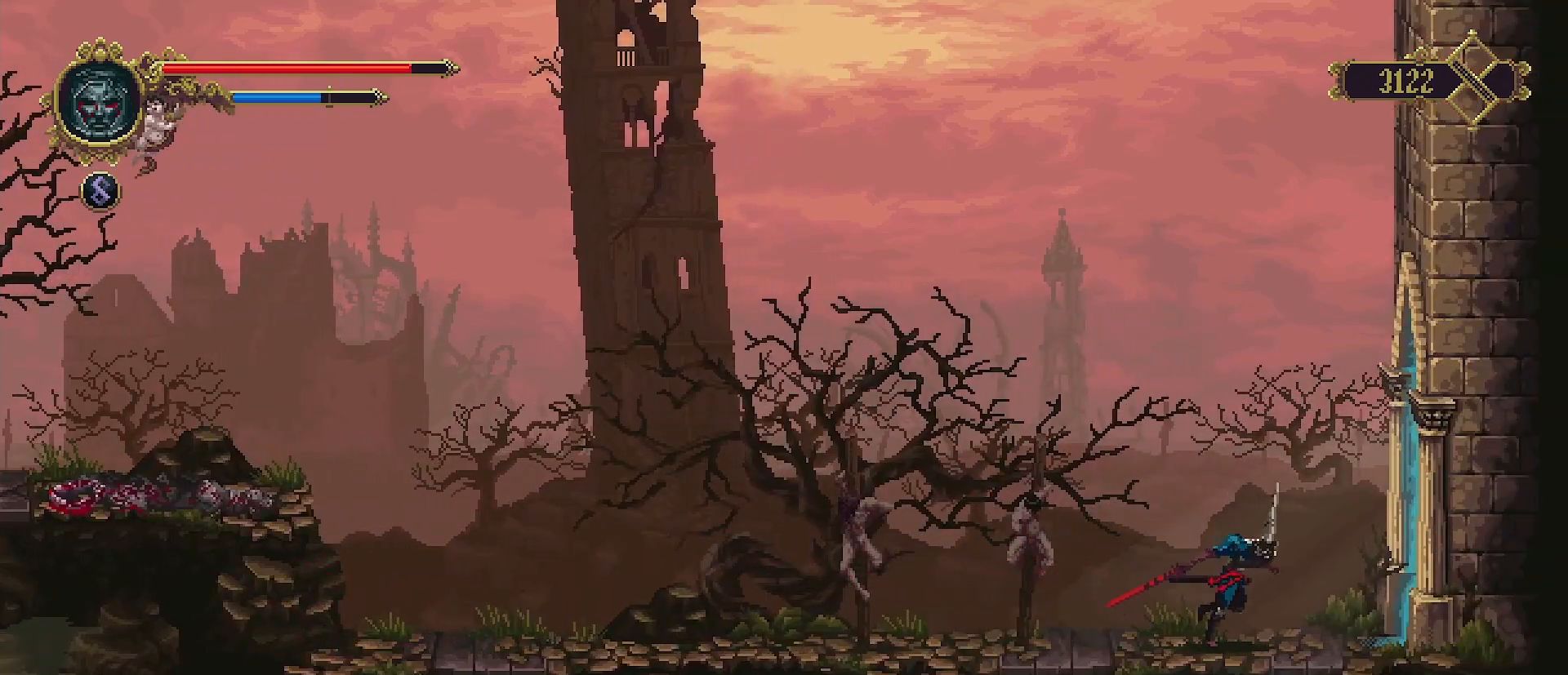
{"buttons": [], "left_stick": "right", "right_stick": "center", "events": [[67, "R2", "down"], [400, "R2", "up"]]}
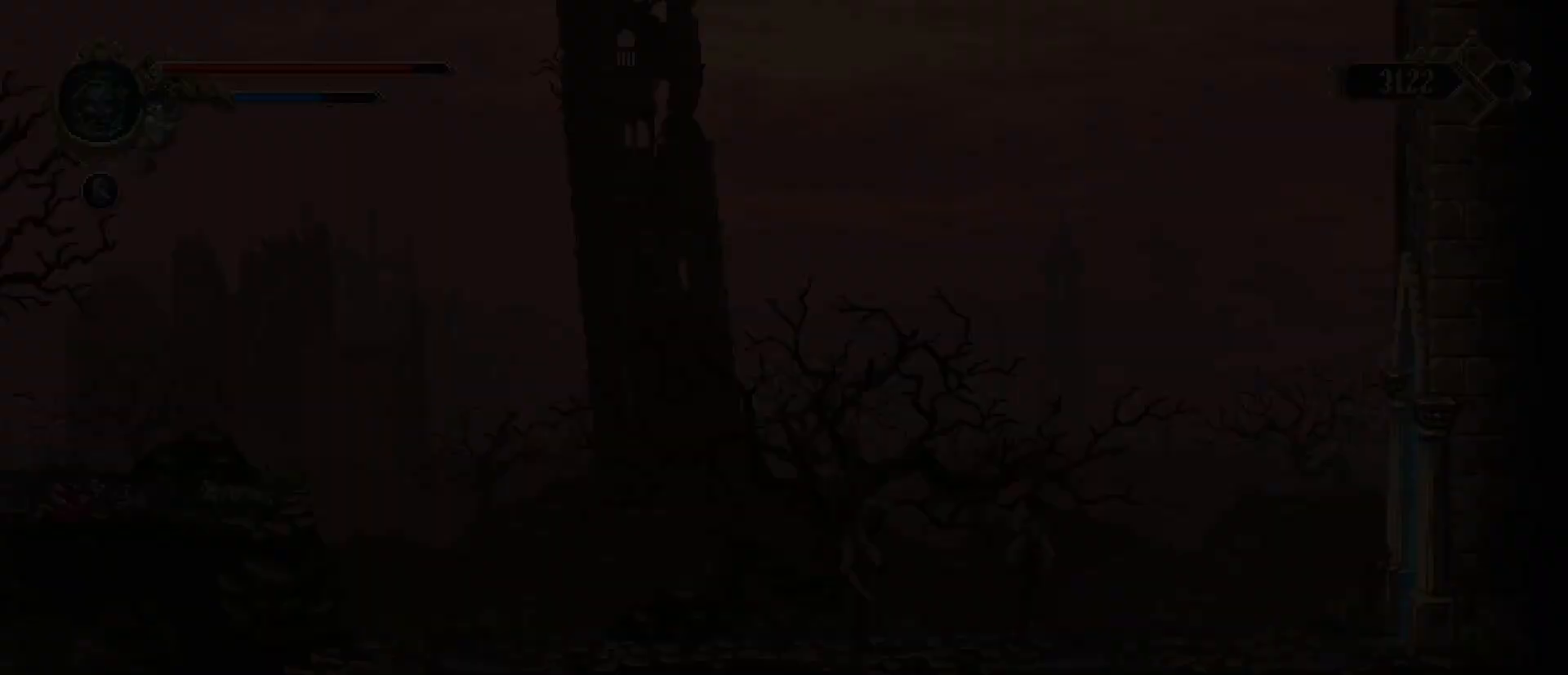
{"buttons": [], "left_stick": "center", "right_stick": "center", "events": [[267, "left_stick", "center"]]}
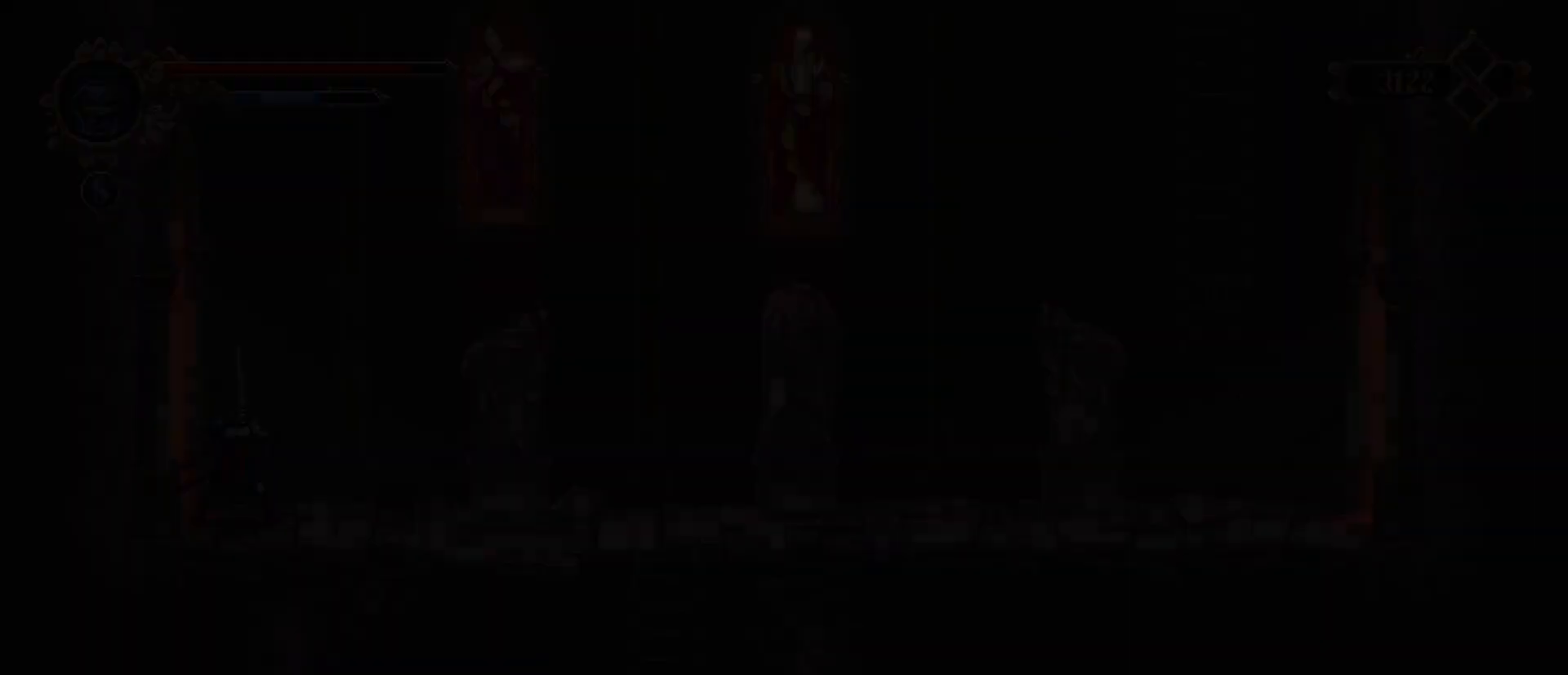
{"buttons": [], "left_stick": "right", "right_stick": "center", "events": [[233, "left_stick", "right"]]}
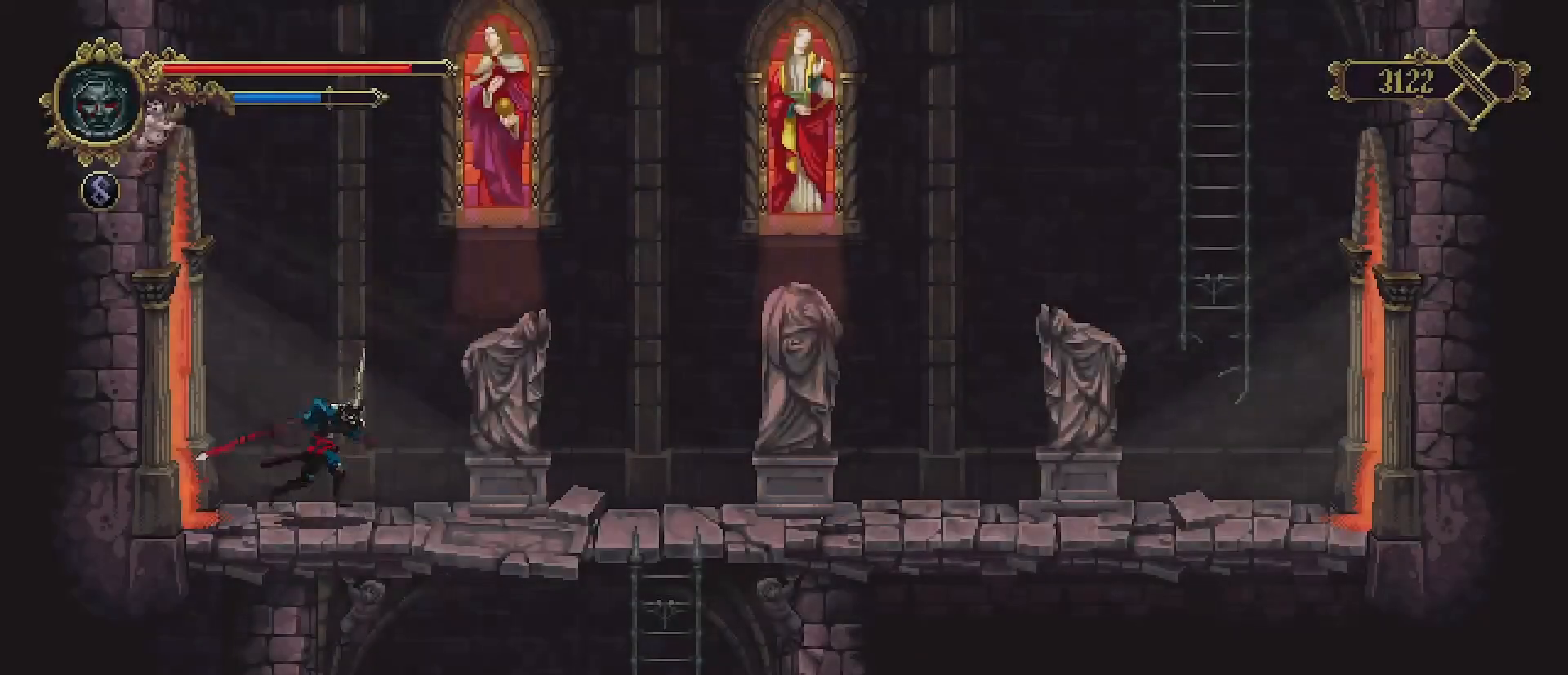
{"buttons": [], "left_stick": "center", "right_stick": "center", "events": [[300, "left_stick", "center"]]}
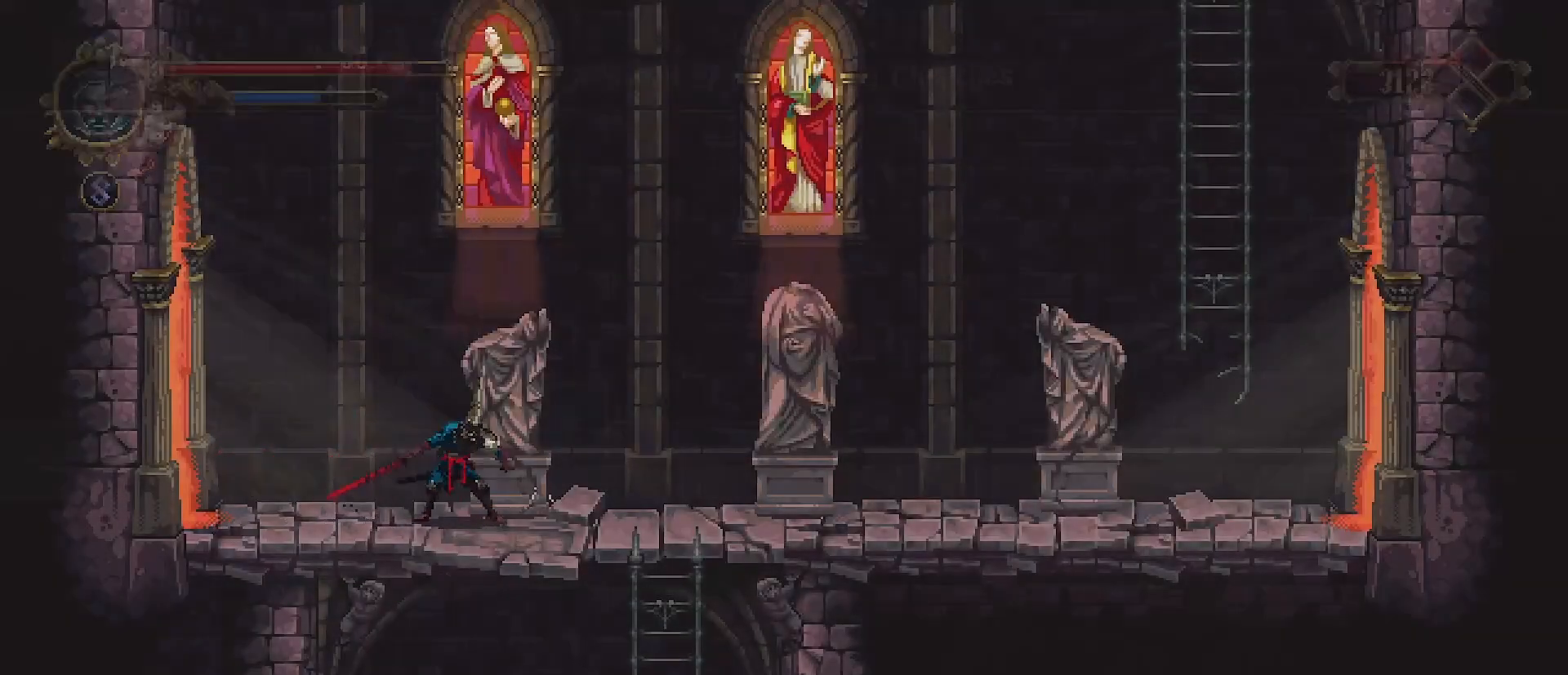
{"buttons": [], "left_stick": "center", "right_stick": "center", "events": [[33, "SELECT", "down"], [200, "SELECT", "up"]]}
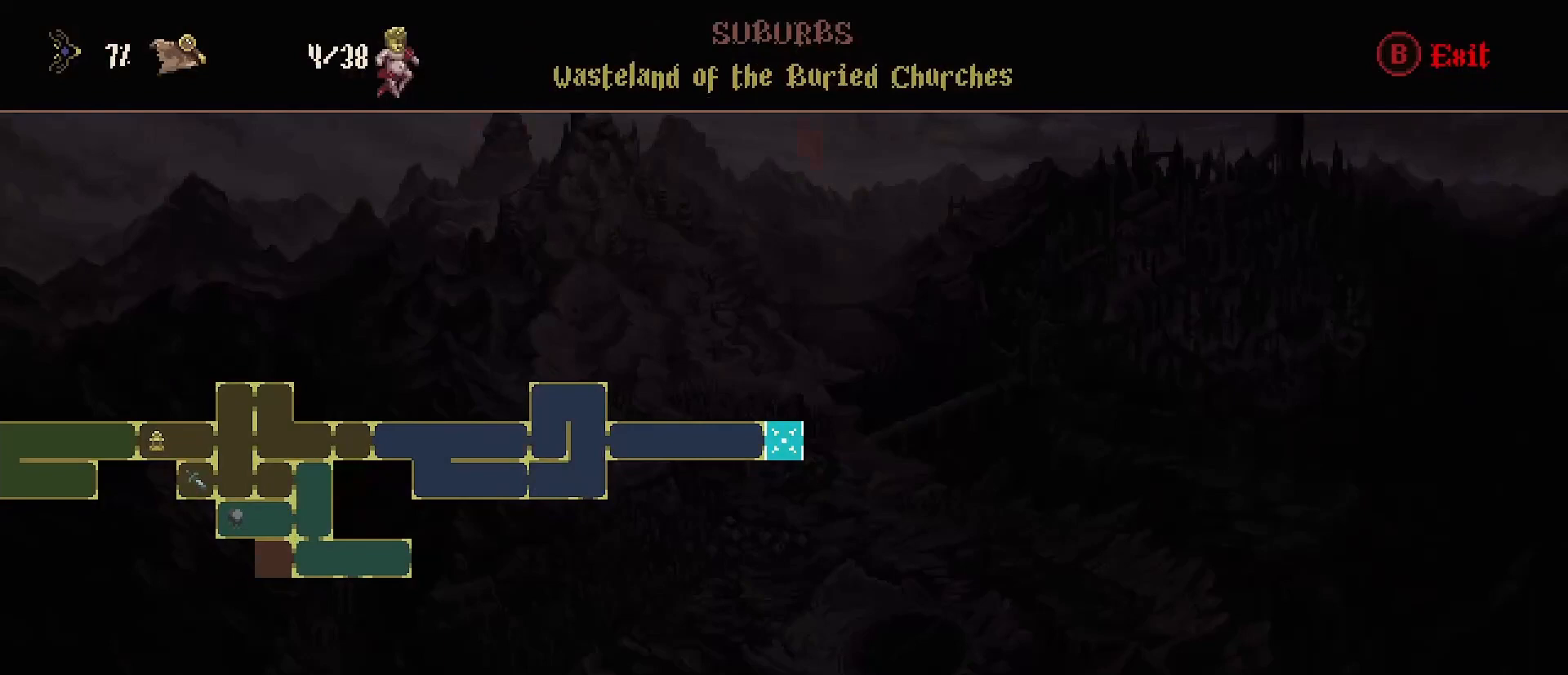
{"buttons": [], "left_stick": "center", "right_stick": "center", "events": []}
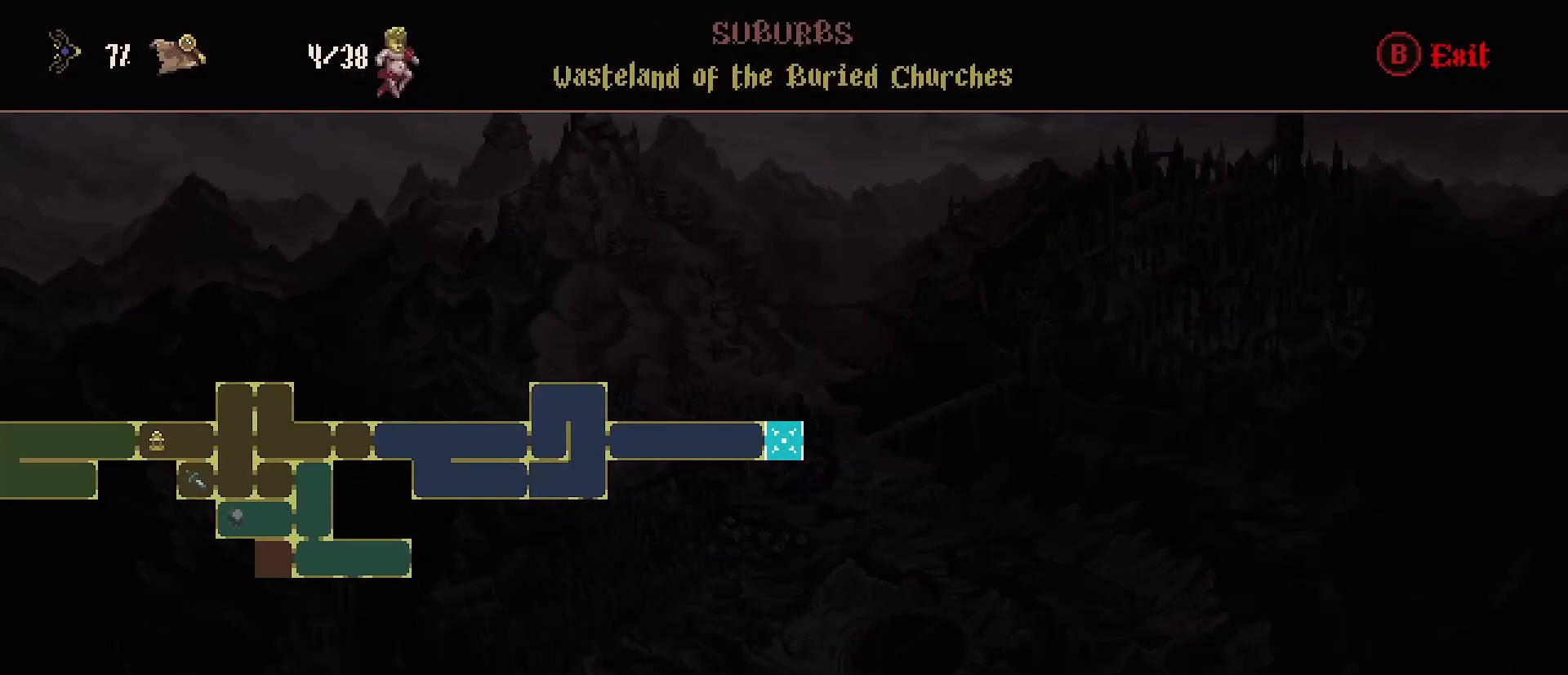
{"buttons": [], "left_stick": "center", "right_stick": "center", "events": []}
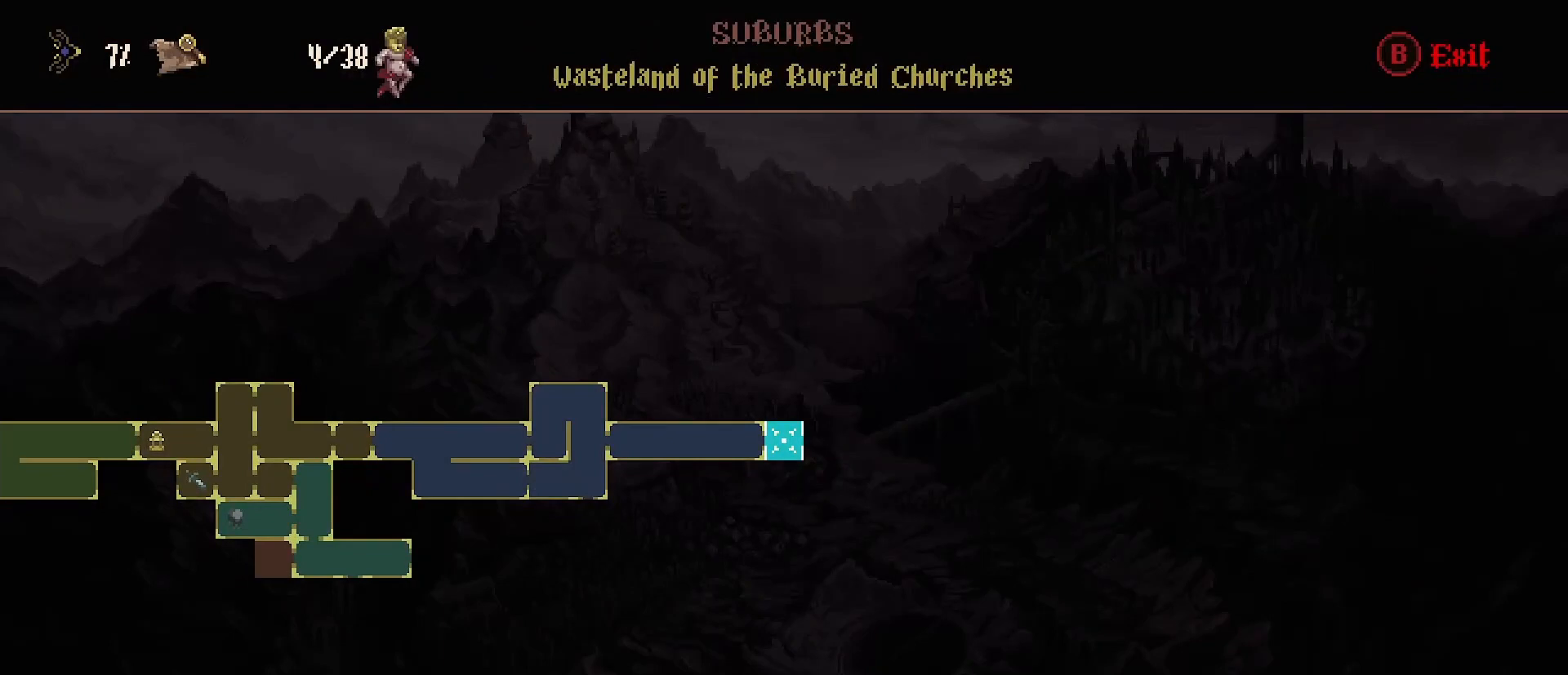
{"buttons": [], "left_stick": "center", "right_stick": "center", "events": [[300, "CIRCLE", "down"], [500, "CIRCLE", "up"]]}
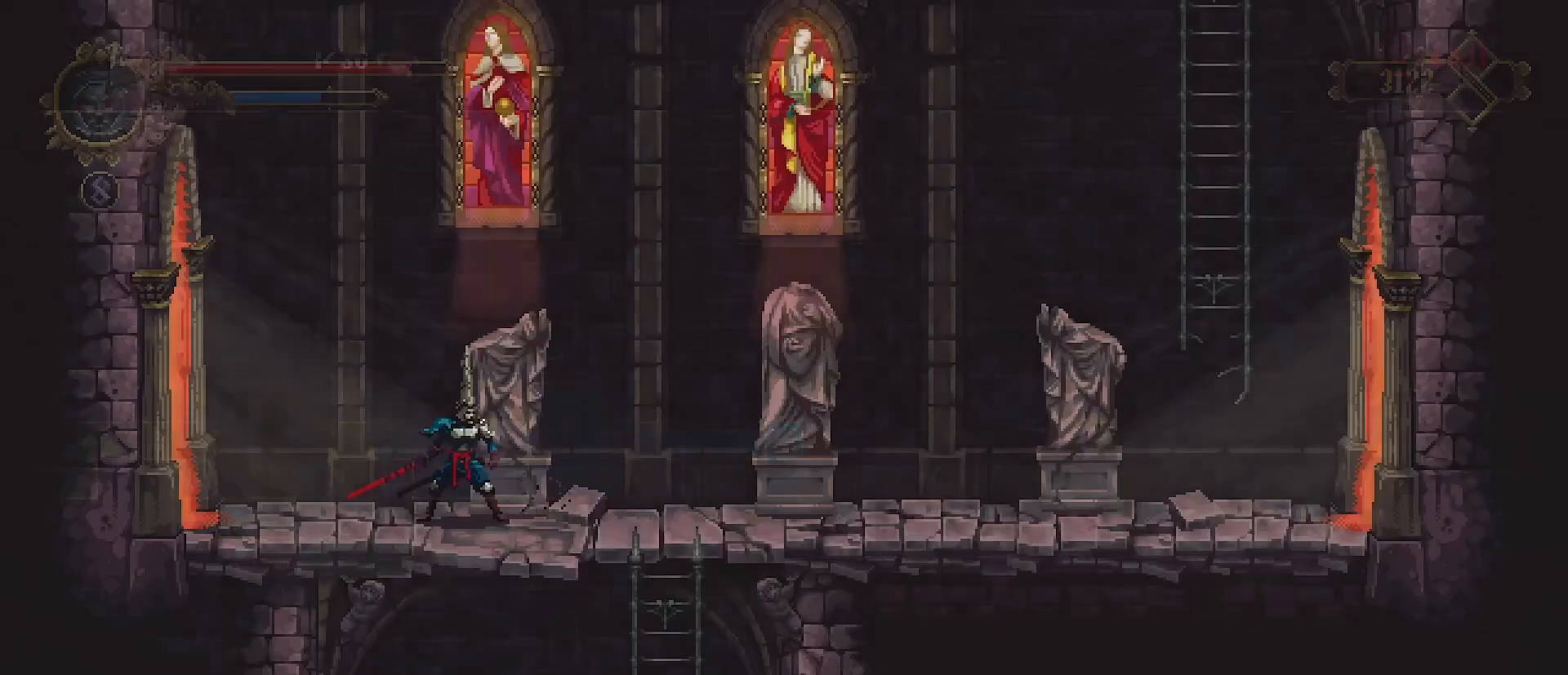
{"buttons": [], "left_stick": "right", "right_stick": "center", "events": [[33, "left_stick", "right"]]}